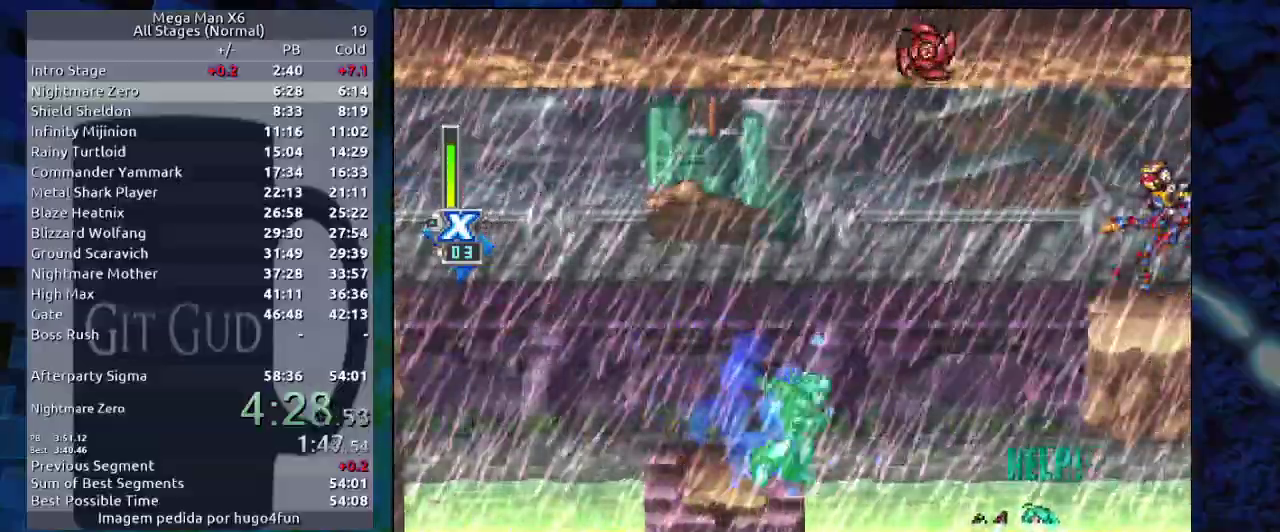
Gameplay with a controller (Nintendo layout); each line is a JSON object with the inputs held at the frame after it (dt_ms = milliseconds from this image to that frame). "events" lists button and stick changes between this image and that frame as [ms after this image, input, new state], when the widget could be followed in between. Not read: L3 R3.
{"dt_ms": 500, "buttons": ["B", "Y", "DPAD_RIGHT"], "events": [[33, "R1", "down"], [100, "B", "down"], [400, "Y", "down"], [467, "R1", "up"]]}
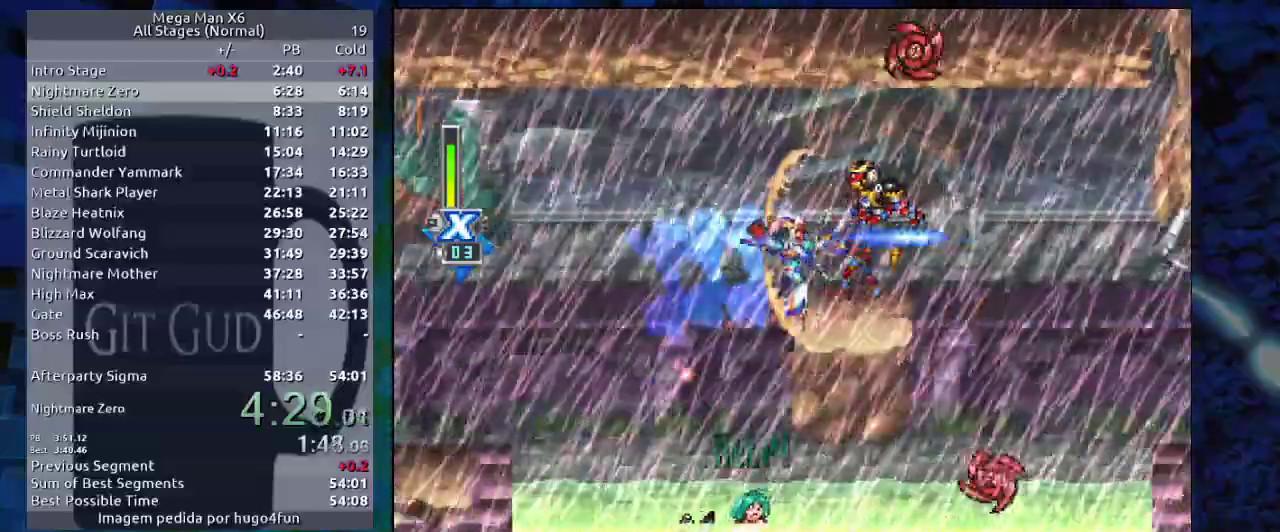
{"dt_ms": 500, "buttons": ["Y"], "events": [[17, "B", "up"], [17, "Y", "up"], [117, "DPAD_RIGHT", "up"], [167, "B", "down"], [167, "Y", "down"], [233, "B", "up"]]}
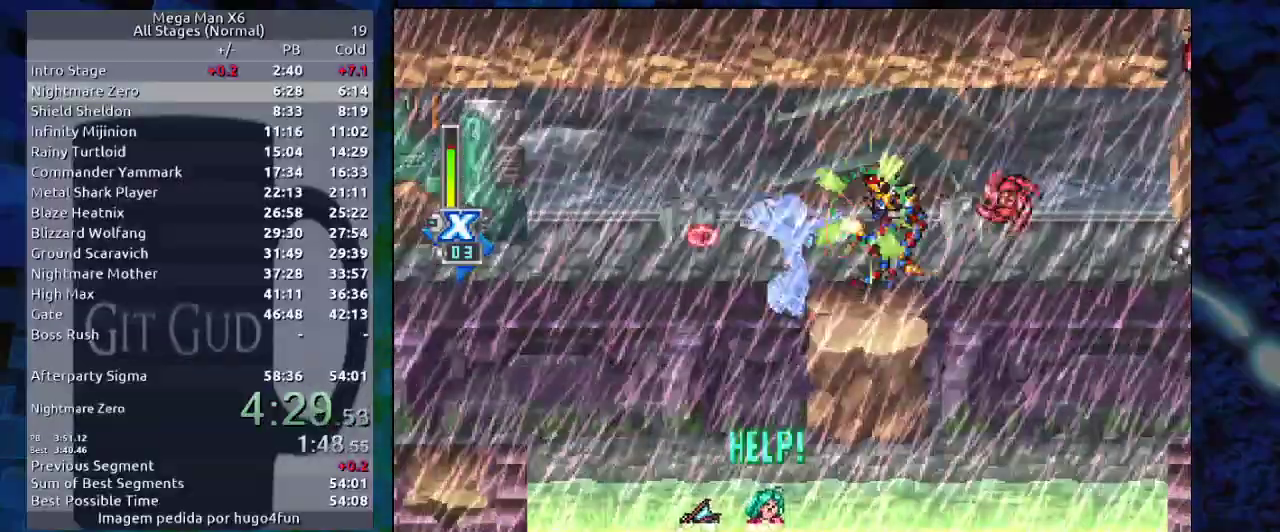
{"dt_ms": 500, "buttons": ["Y", "DPAD_RIGHT"], "events": [[50, "DPAD_RIGHT", "down"], [100, "B", "down"], [217, "B", "up"], [217, "DPAD_RIGHT", "up"], [467, "DPAD_RIGHT", "down"]]}
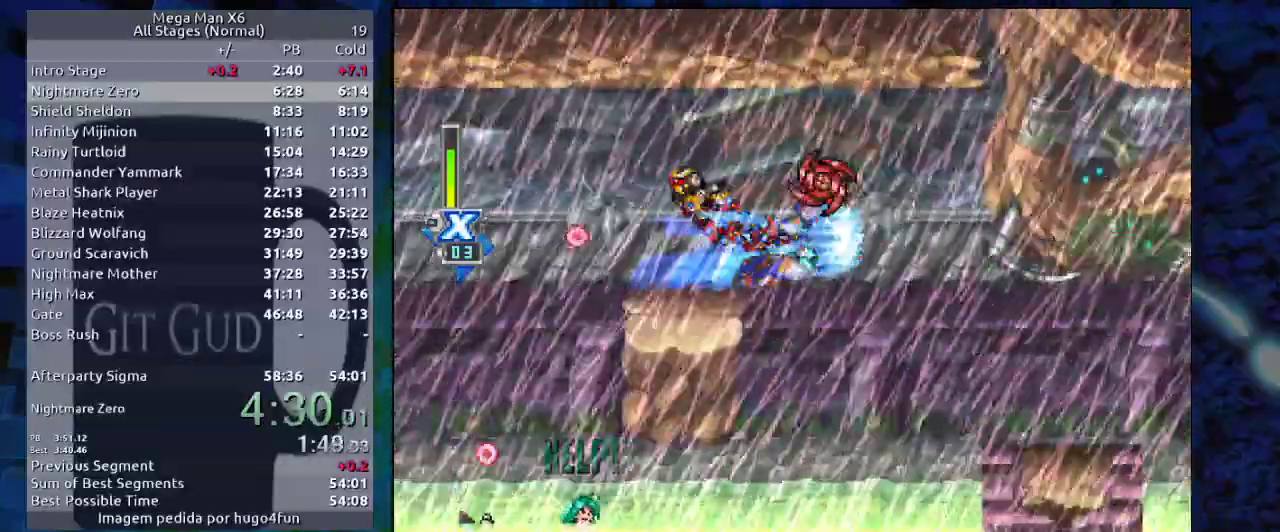
{"dt_ms": 500, "buttons": ["B", "R1", "DPAD_RIGHT"], "events": [[83, "DPAD_RIGHT", "up"], [167, "DPAD_LEFT", "down"], [250, "Y", "up"], [400, "B", "down"], [400, "R1", "down"], [450, "DPAD_LEFT", "up"], [500, "DPAD_RIGHT", "down"]]}
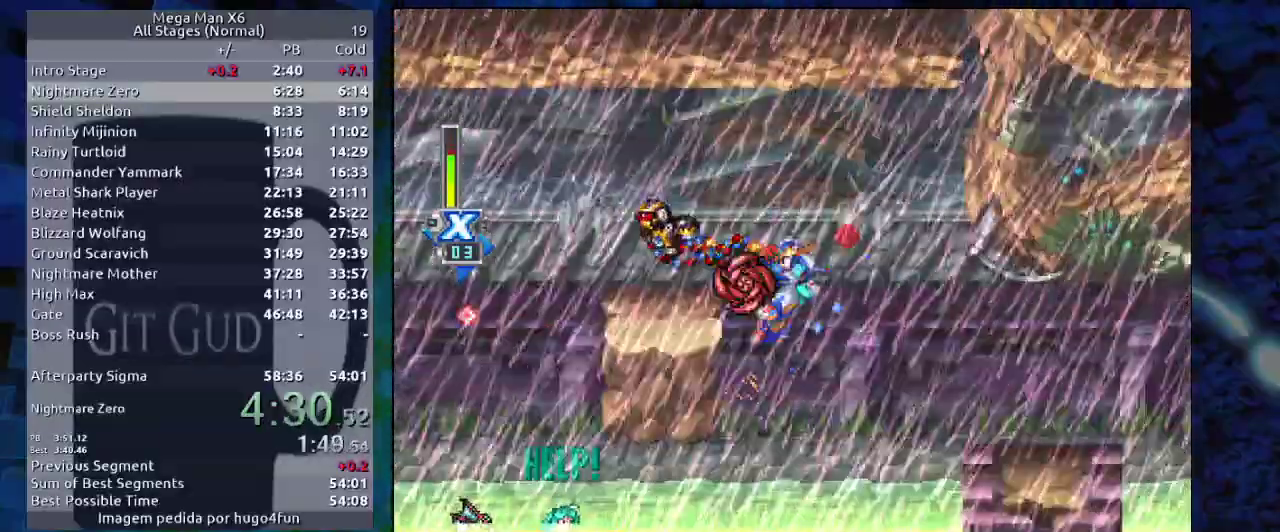
{"dt_ms": 1000, "buttons": ["DPAD_RIGHT"]}
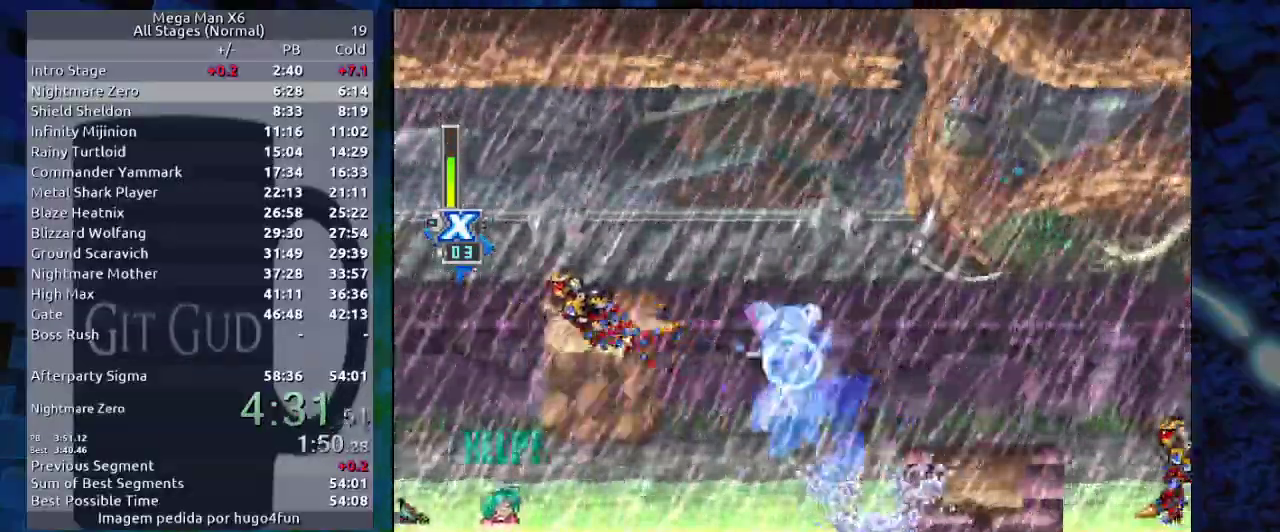
{"dt_ms": 500, "buttons": ["DPAD_DOWN", "DPAD_RIGHT"], "events": [[300, "DPAD_DOWN", "down"], [300, "Y", "down"], [467, "Y", "up"]]}
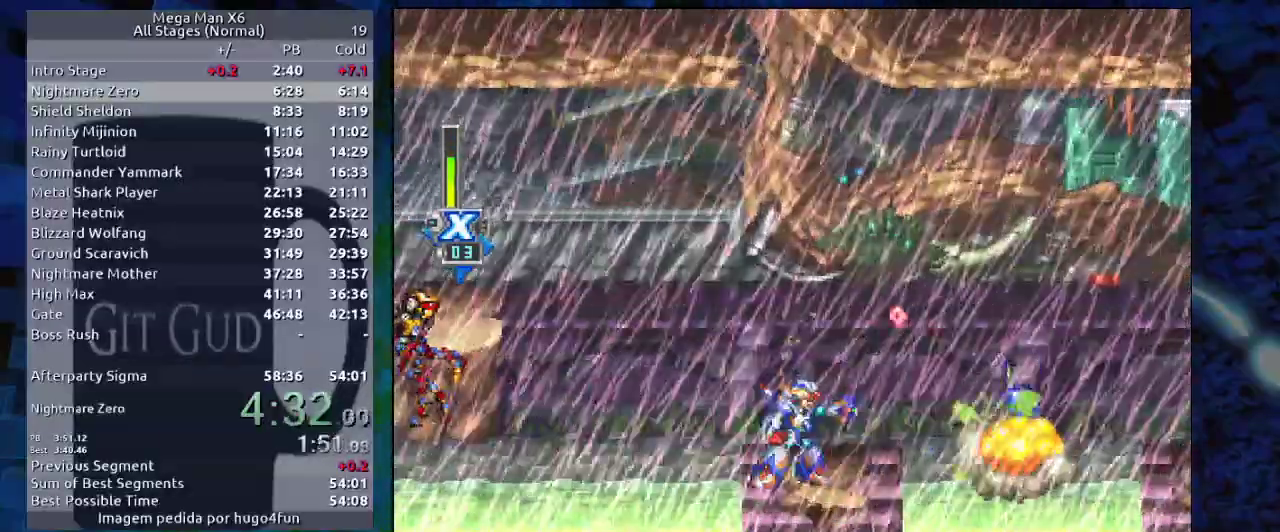
{"dt_ms": 500, "buttons": ["B", "R1", "DPAD_RIGHT"], "events": [[17, "DPAD_DOWN", "up"], [183, "R1", "down"], [333, "B", "down"]]}
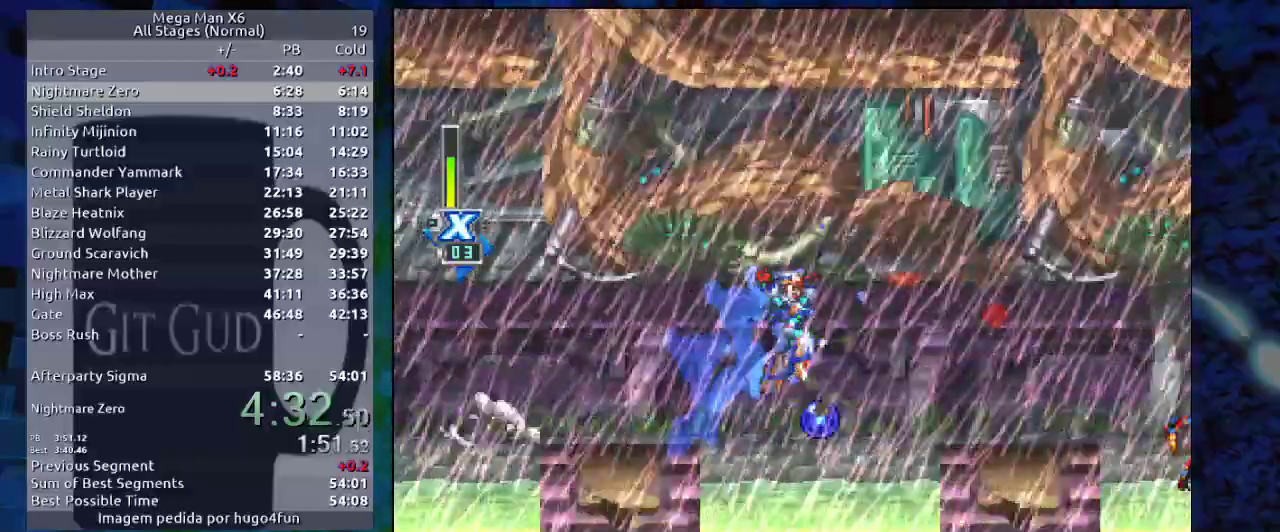
{"dt_ms": 500, "buttons": ["Y"], "events": [[67, "B", "up"], [350, "B", "down"], [450, "B", "up"], [450, "R1", "up"], [500, "DPAD_RIGHT", "up"], [500, "Y", "down"]]}
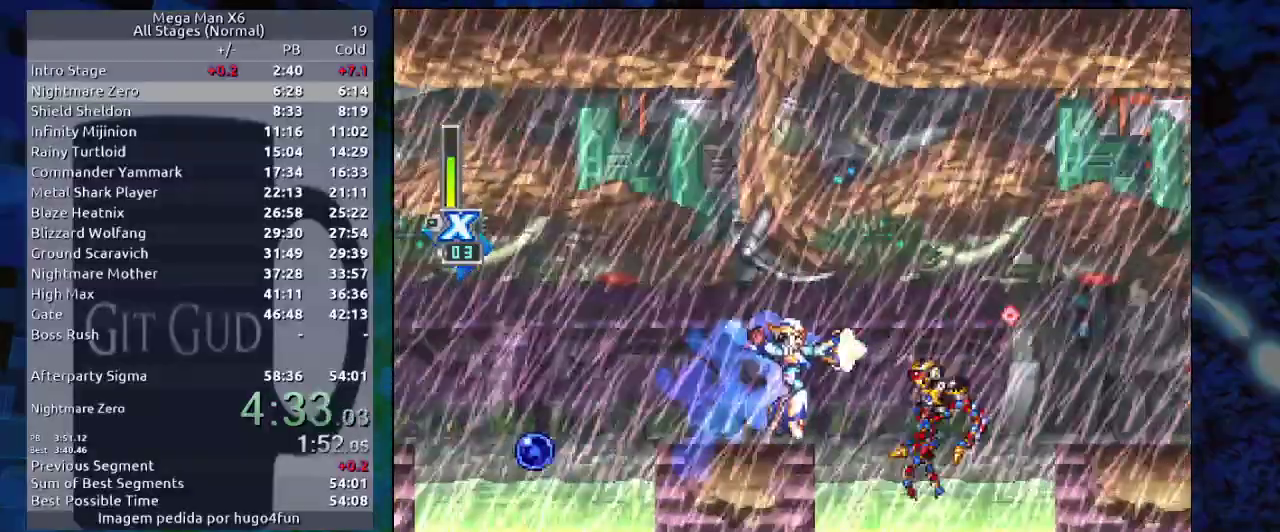
{"dt_ms": 500, "buttons": ["Y"], "events": [[317, "B", "down"], [383, "B", "up"]]}
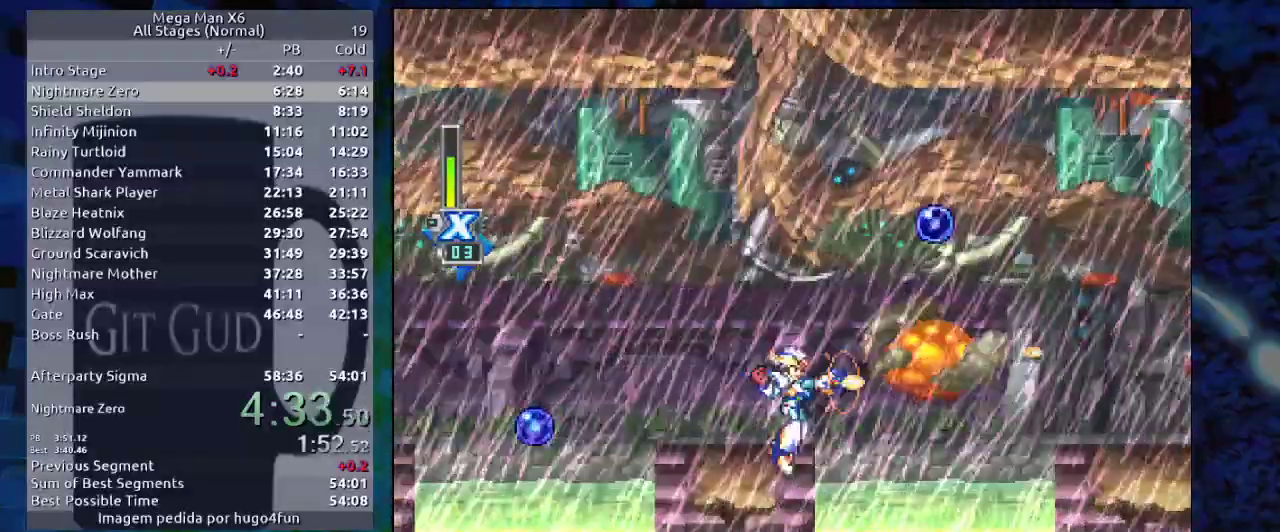
{"dt_ms": 500, "buttons": ["R1"], "events": [[50, "Y", "up"], [100, "DPAD_RIGHT", "down"], [150, "R1", "down"], [217, "B", "down"], [367, "B", "up"], [500, "DPAD_RIGHT", "up"]]}
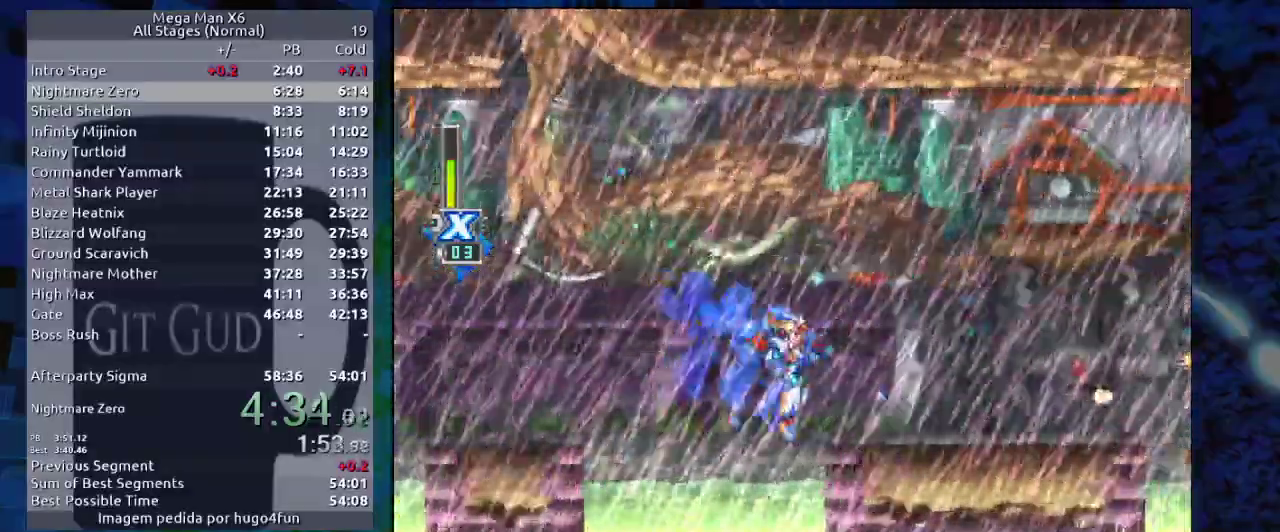
{"dt_ms": 500, "buttons": ["DPAD_RIGHT"], "events": [[33, "R1", "up"], [133, "DPAD_DOWN", "down"], [133, "DPAD_RIGHT", "down"], [250, "R1", "down"], [317, "DPAD_DOWN", "up"], [317, "DPAD_RIGHT", "up"], [367, "B", "down"], [367, "DPAD_RIGHT", "down"], [367, "R1", "up"], [433, "B", "up"]]}
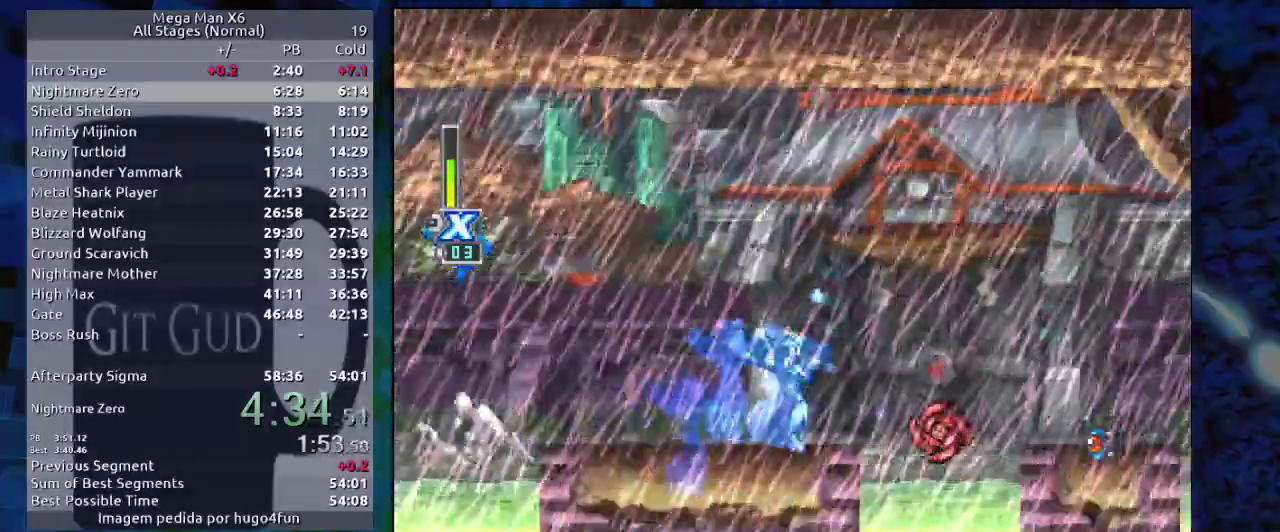
{"dt_ms": 500, "buttons": ["B", "R1"], "events": [[33, "DPAD_RIGHT", "up"], [167, "Y", "down"], [217, "Y", "up"], [450, "B", "down"], [450, "R1", "down"]]}
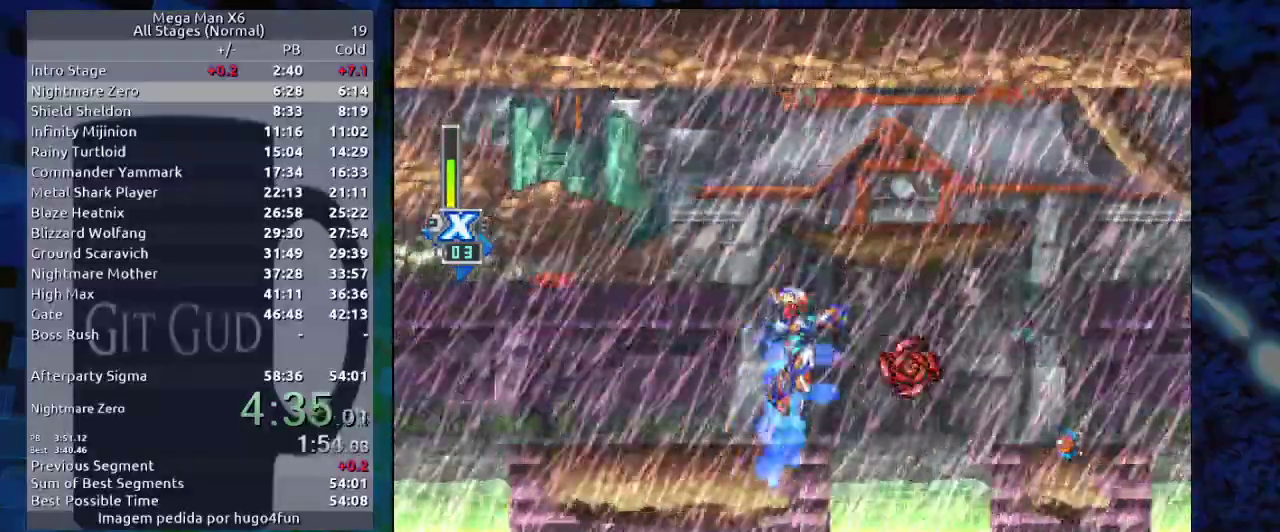
{"dt_ms": 500, "buttons": [], "events": [[350, "B", "up"], [350, "R1", "up"], [417, "DPAD_RIGHT", "down"], [450, "DPAD_RIGHT", "up"]]}
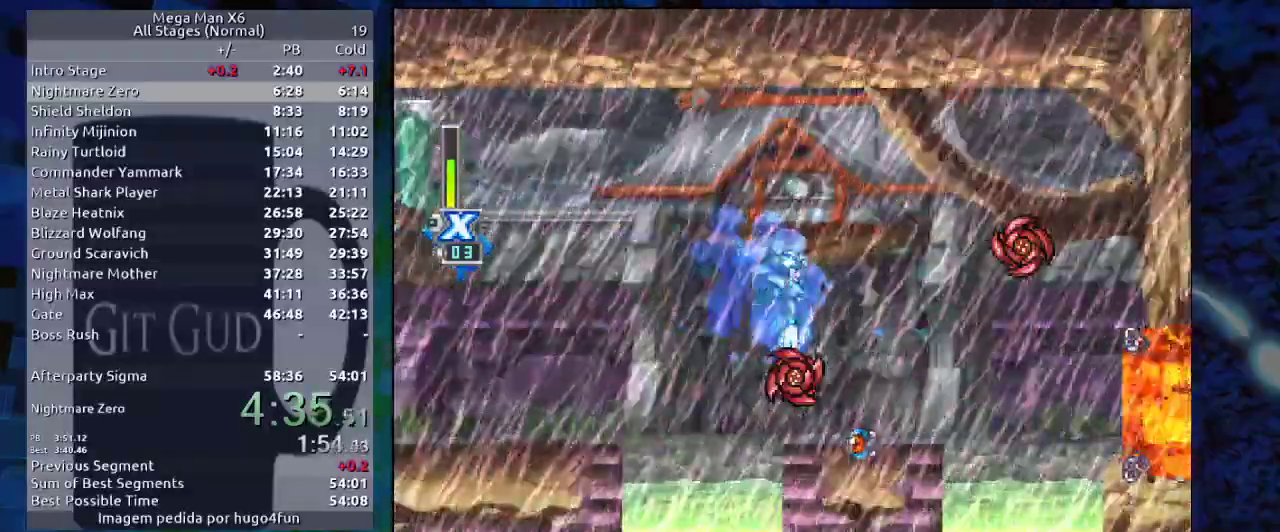
{"dt_ms": 500, "buttons": ["DPAD_RIGHT"], "events": [[483, "DPAD_RIGHT", "down"]]}
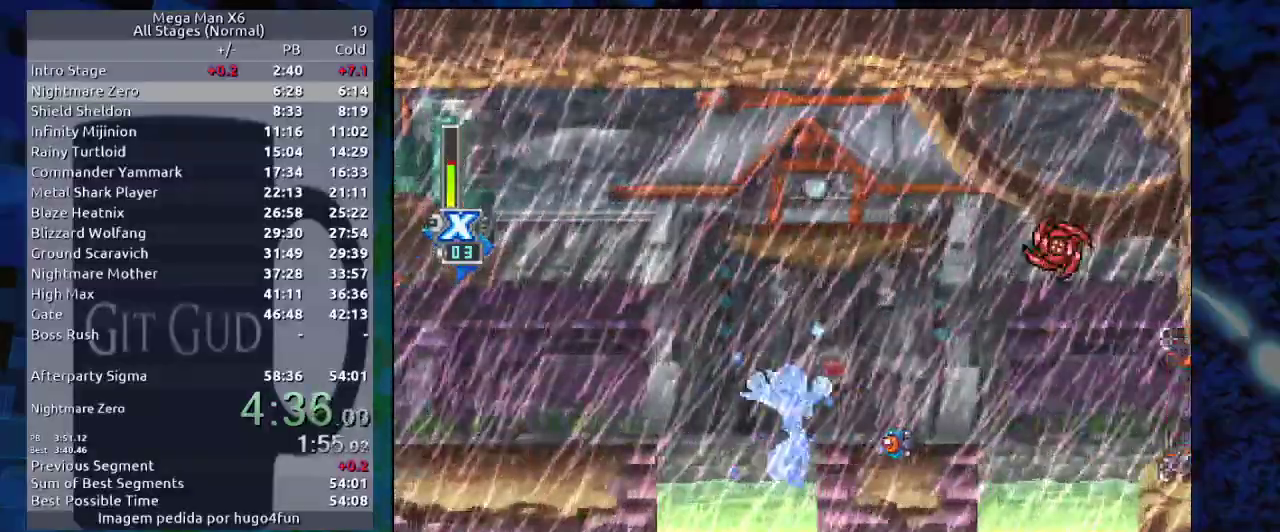
{"dt_ms": 500, "buttons": ["Y", "DPAD_DOWN"], "events": [[150, "DPAD_RIGHT", "up"], [333, "DPAD_DOWN", "down"], [400, "Y", "down"]]}
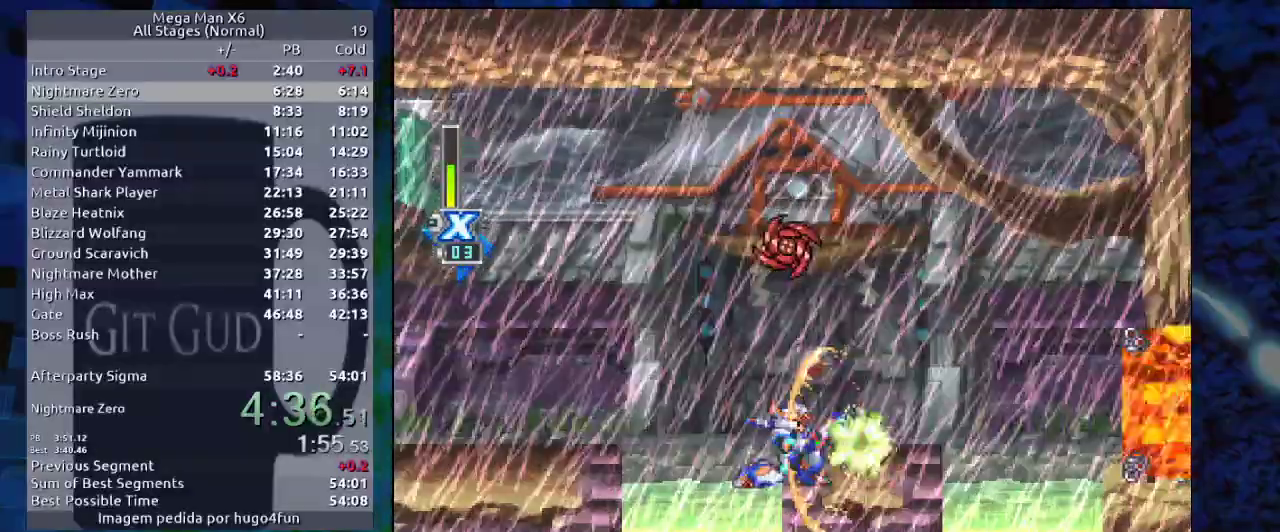
{"dt_ms": 500, "buttons": ["Y", "DPAD_DOWN", "DPAD_RIGHT"], "events": [[417, "B", "down"], [467, "B", "up"], [467, "DPAD_RIGHT", "down"]]}
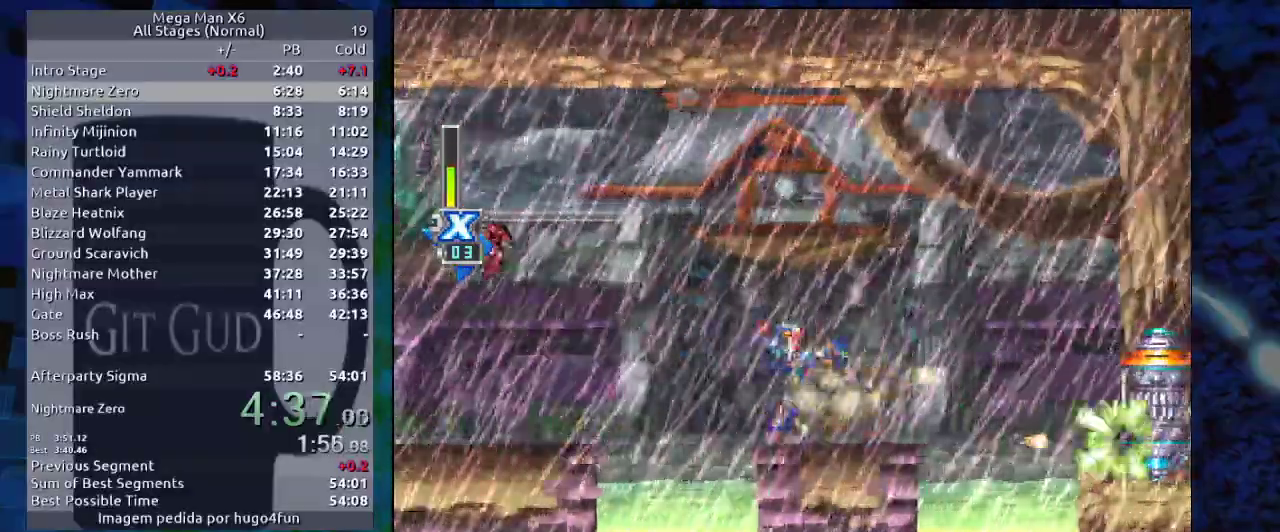
{"dt_ms": 500, "buttons": ["B", "Y", "R1", "DPAD_RIGHT"], "events": [[133, "DPAD_DOWN", "up"], [133, "DPAD_RIGHT", "up"], [283, "DPAD_RIGHT", "down"], [400, "R1", "down"], [467, "B", "down"]]}
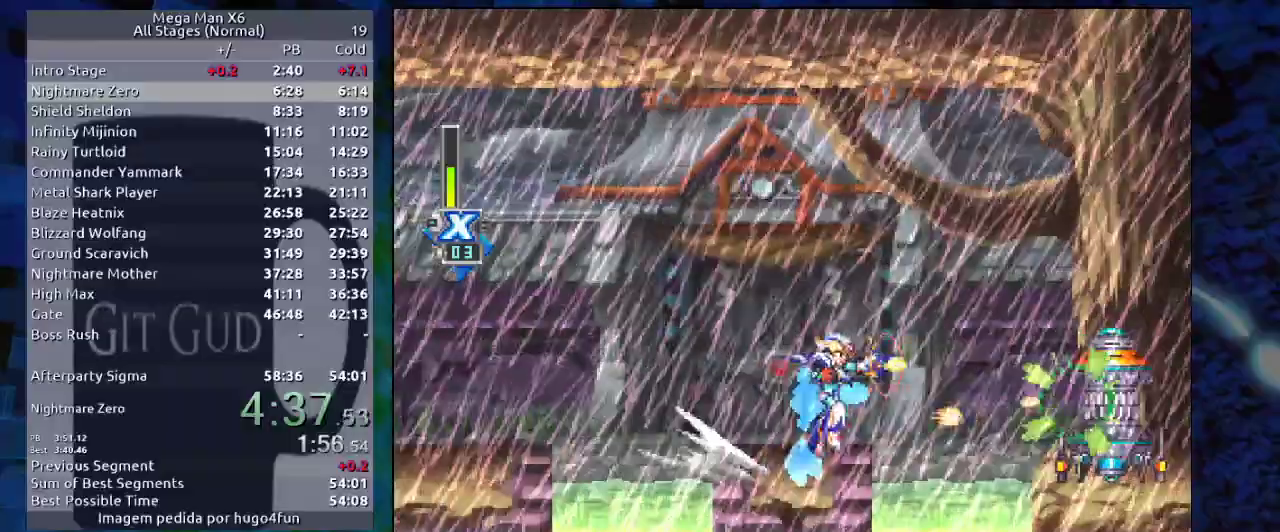
{"dt_ms": 500, "buttons": ["L1", "DPAD_RIGHT"], "events": [[150, "B", "up"], [150, "R1", "up"], [150, "Y", "up"], [267, "L1", "down"], [367, "L1", "up"], [483, "L1", "down"]]}
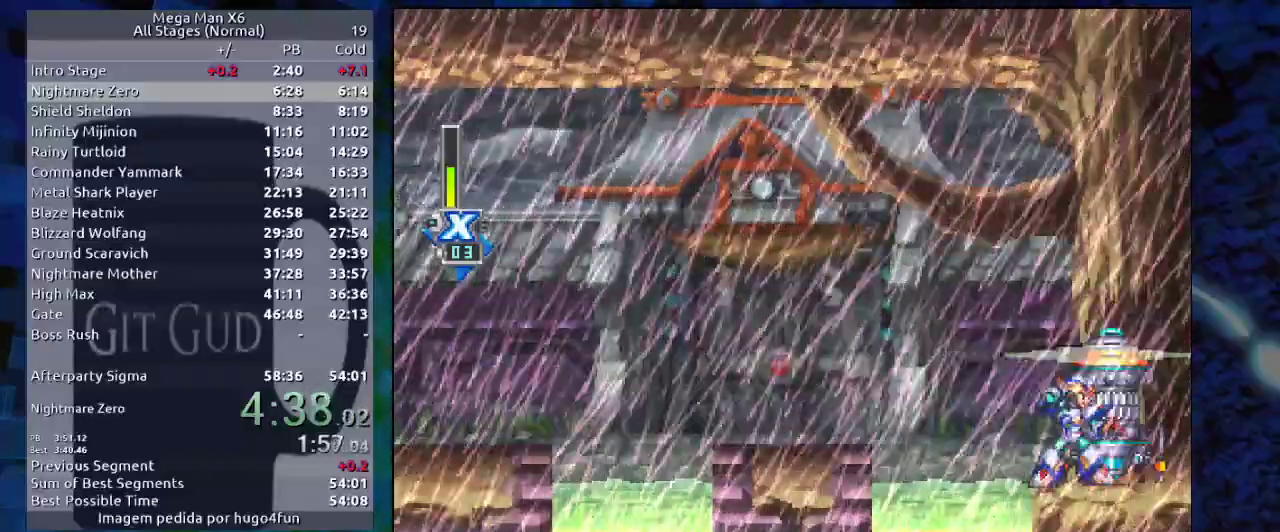
{"dt_ms": 500, "buttons": ["DPAD_DOWN", "DPAD_RIGHT"]}